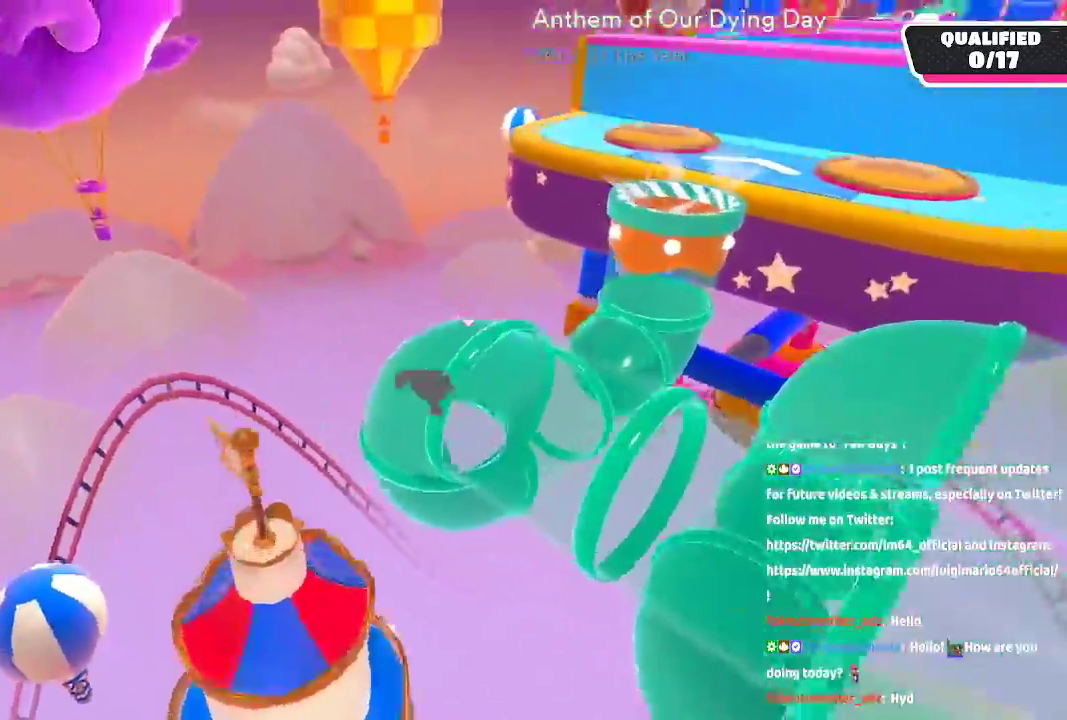
Gameplay with a controller (Xbox layout); each line is a JSON object with the inputs held at the frame after it (dt_ms = milliseconds from this image to that frame). "button_events" lists button changes between this image and that frame as [ms after this image, input, new state], when the widget could be followed in between (sticks are given only as held states). Not read: L1 L2 R1 R2.
{"dt_ms": 500, "buttons": [], "left_stick": "up", "right_stick": "center", "button_events": []}
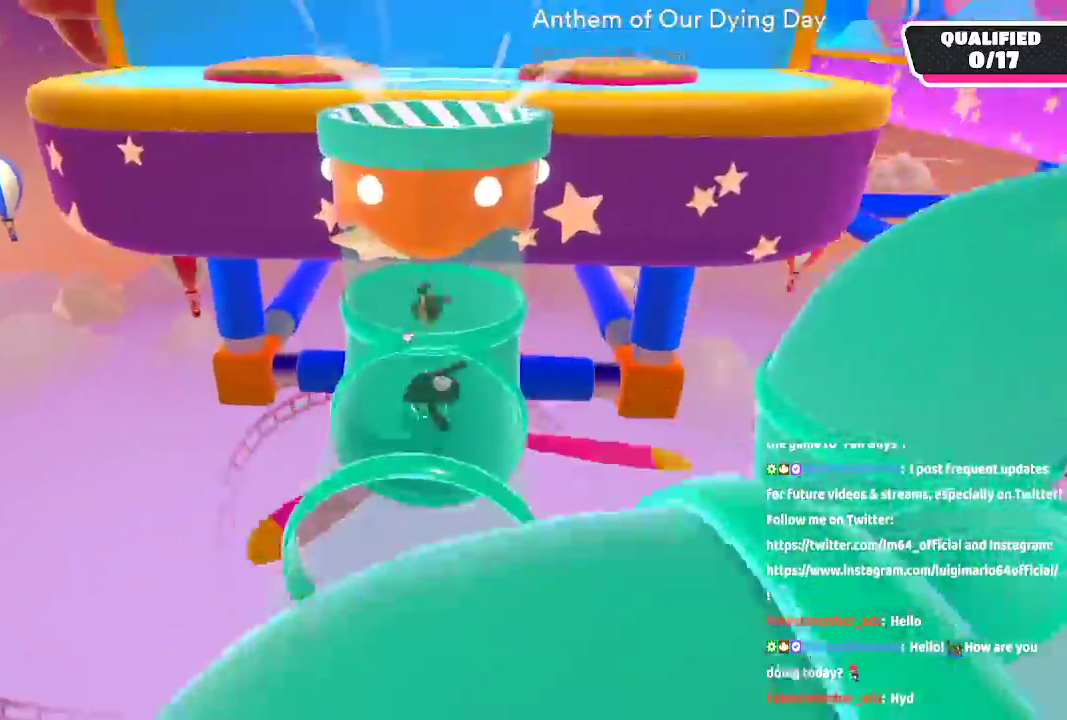
{"dt_ms": 1000, "buttons": [], "left_stick": "up", "right_stick": "center"}
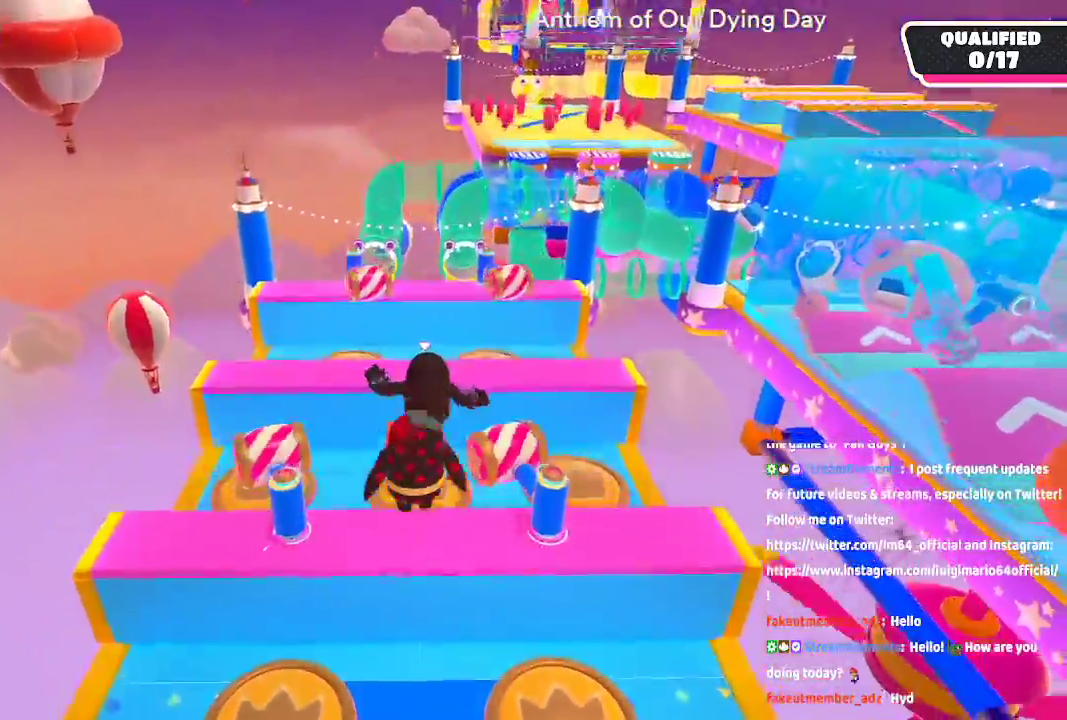
{"dt_ms": 500, "buttons": [], "left_stick": "up", "right_stick": "center", "button_events": []}
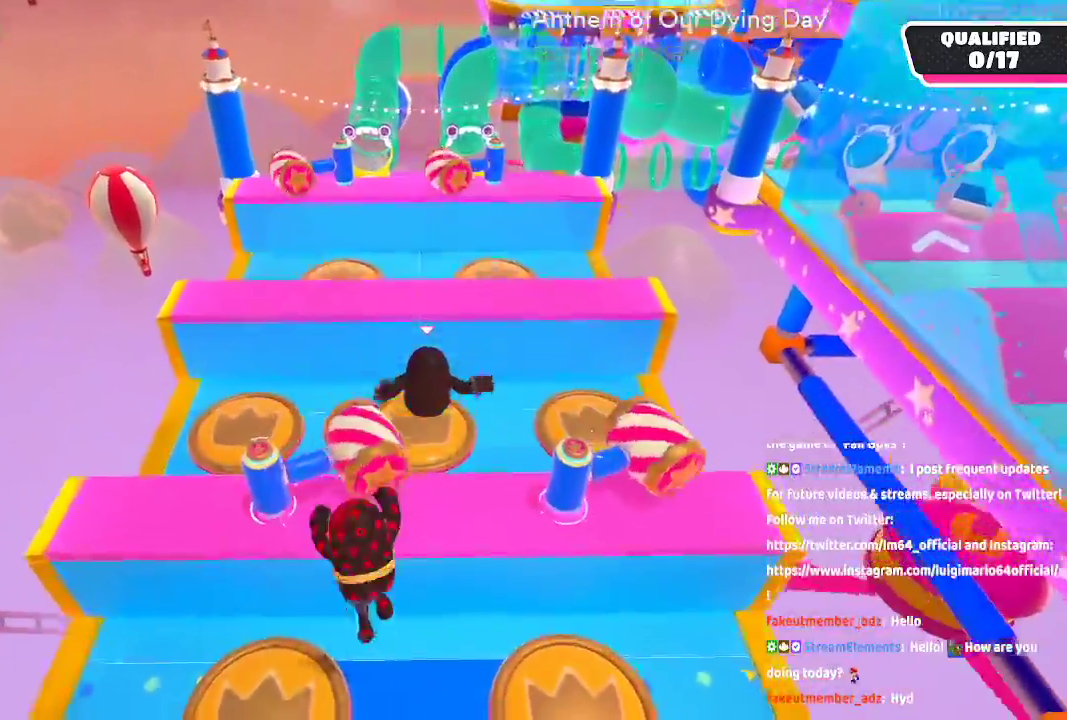
{"dt_ms": 500, "buttons": [], "left_stick": "up", "right_stick": "center", "button_events": []}
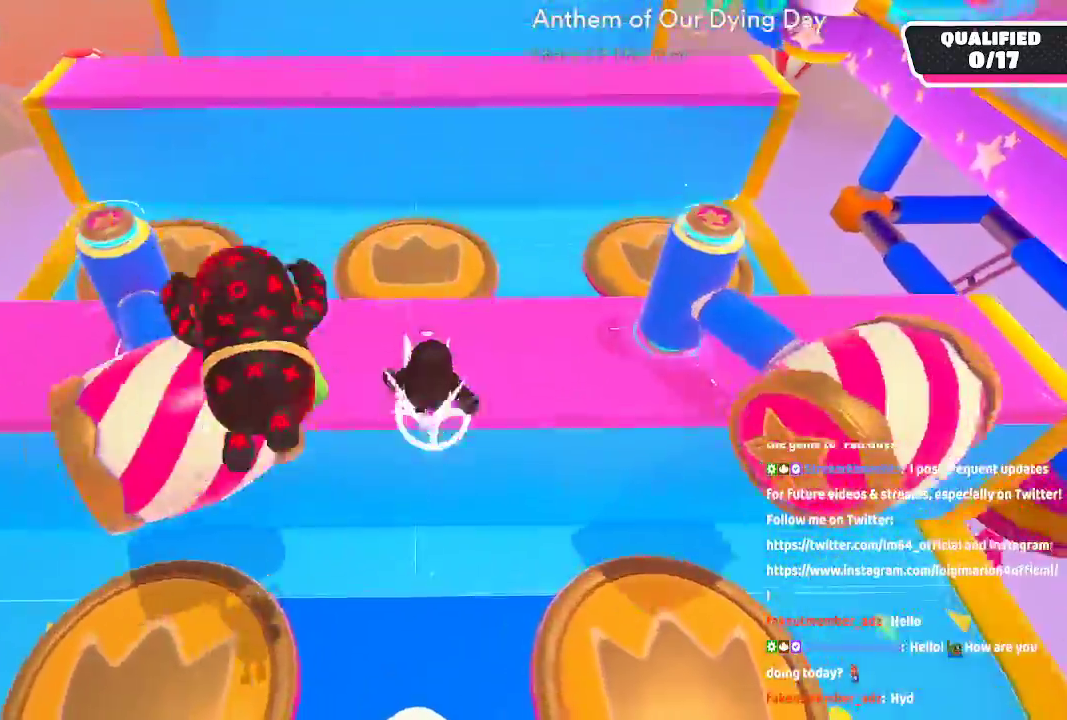
{"dt_ms": 500, "buttons": [], "left_stick": "up", "right_stick": "center", "button_events": []}
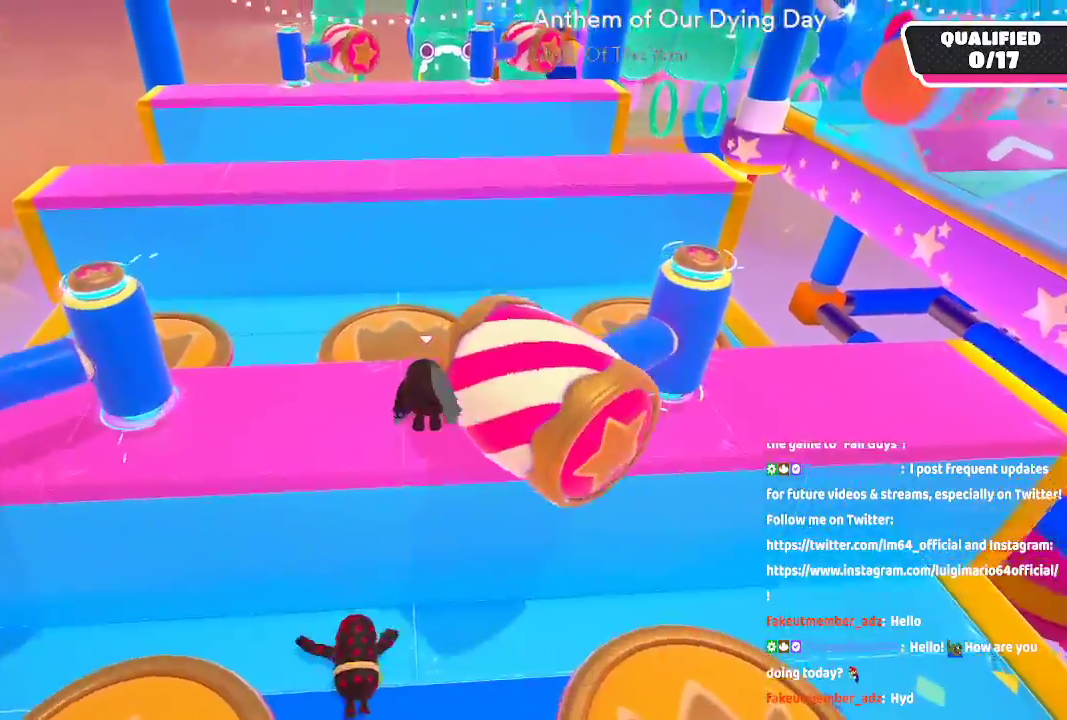
{"dt_ms": 500, "buttons": [], "left_stick": "up", "right_stick": "center", "button_events": []}
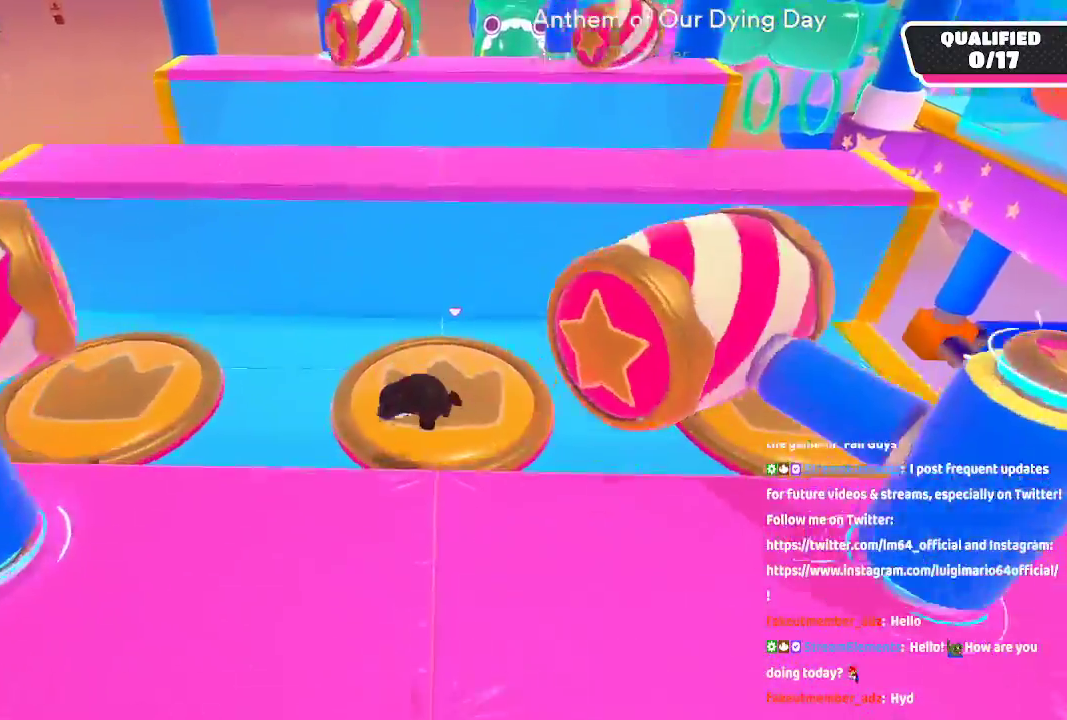
{"dt_ms": 500, "buttons": [], "left_stick": "up", "right_stick": "center", "button_events": []}
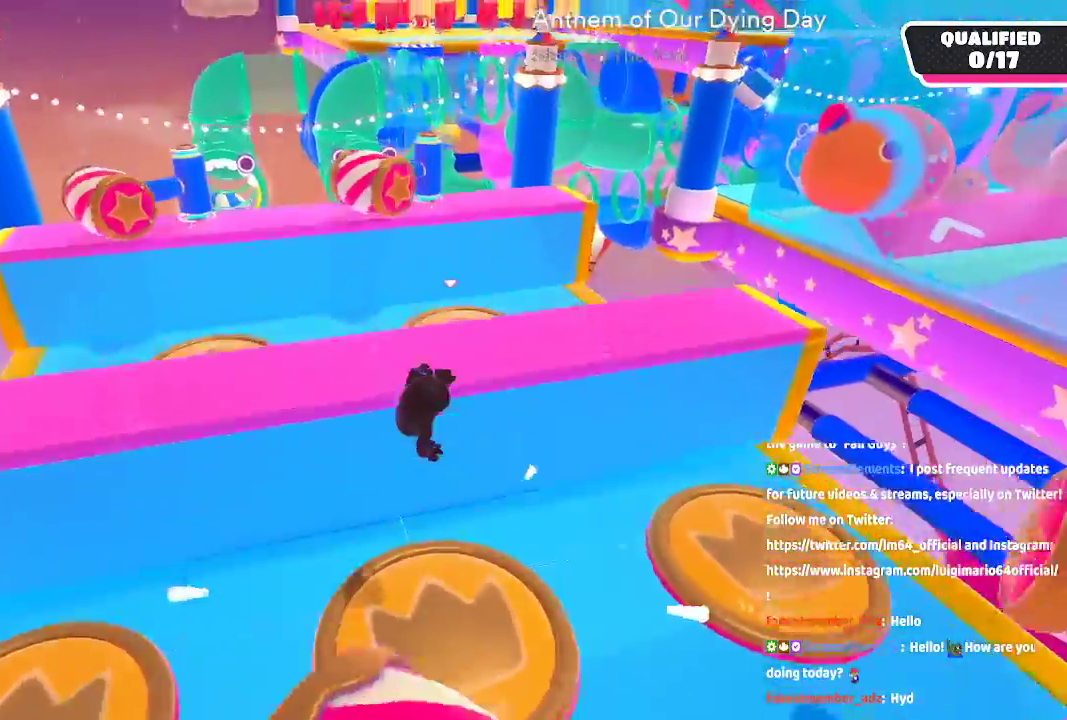
{"dt_ms": 500, "buttons": [], "left_stick": "up", "right_stick": "center", "button_events": []}